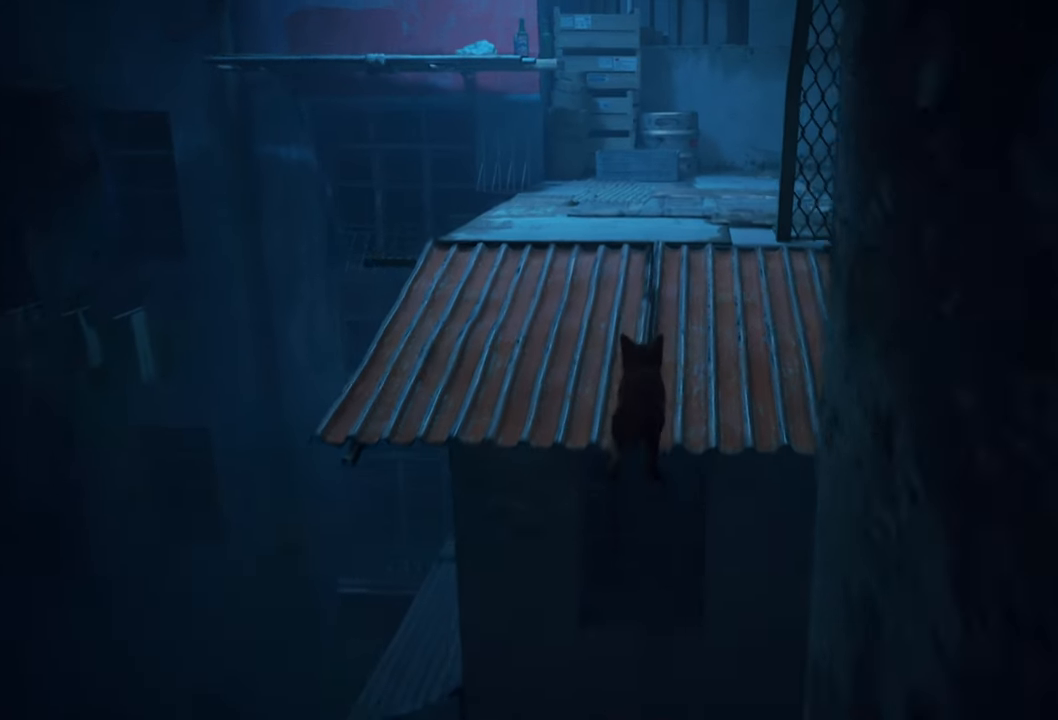
Gameplay with a controller (Xbox layout); each line is a JSON object with the inputs held at the frame after it. "events" lists button and stick changes between this image and that frame as [ms after this image, input, new state], when the widget could be followed in between.
{"buttons": ["R2"], "left_stick": "up", "right_stick": "center", "events": [[260, "left_stick", "up"], [420, "R2", "down"]]}
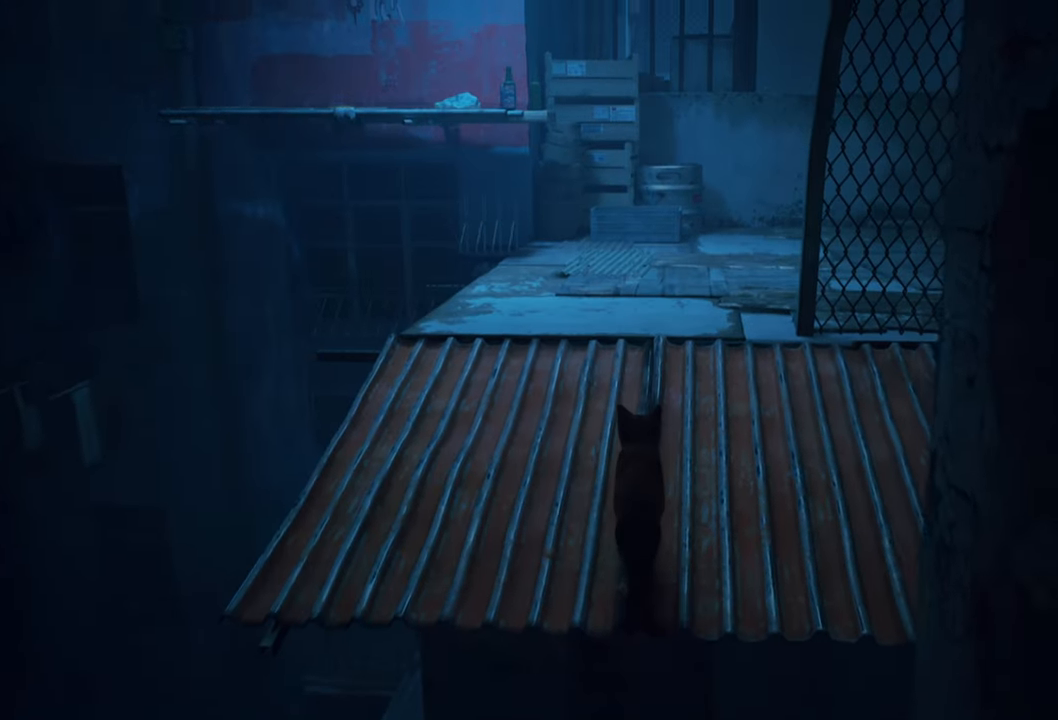
{"buttons": ["R2"], "left_stick": "up", "right_stick": "center", "events": []}
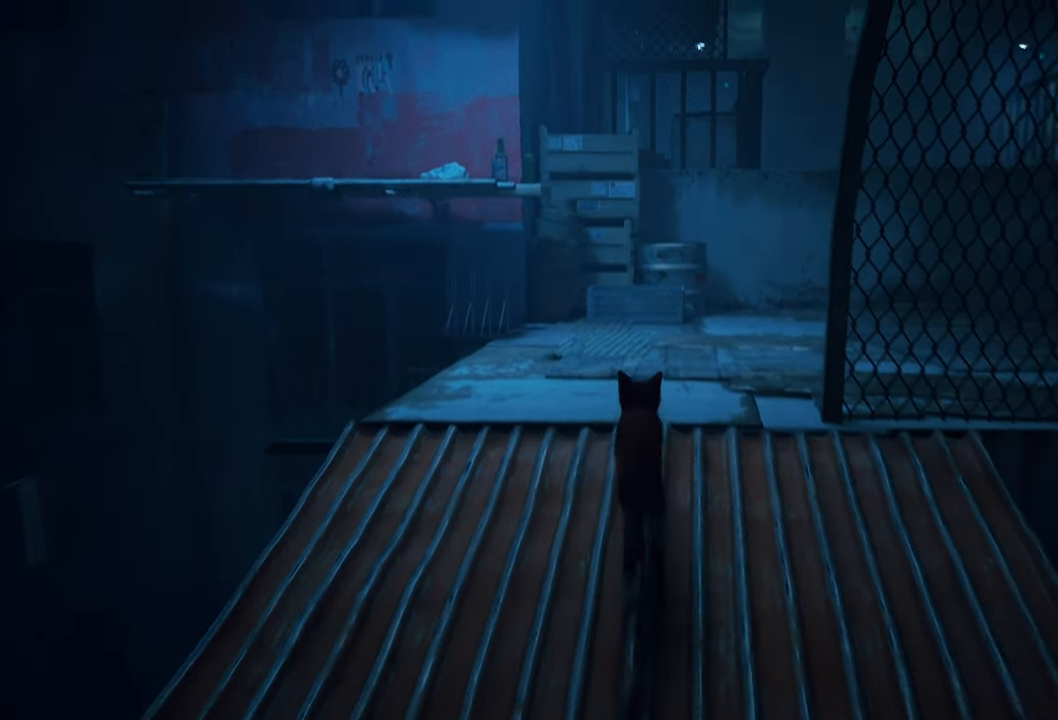
{"buttons": [], "left_stick": "up-right", "right_stick": "down-right", "events": [[240, "R2", "up"], [360, "right_stick", "down-right"], [400, "left_stick", "up-right"]]}
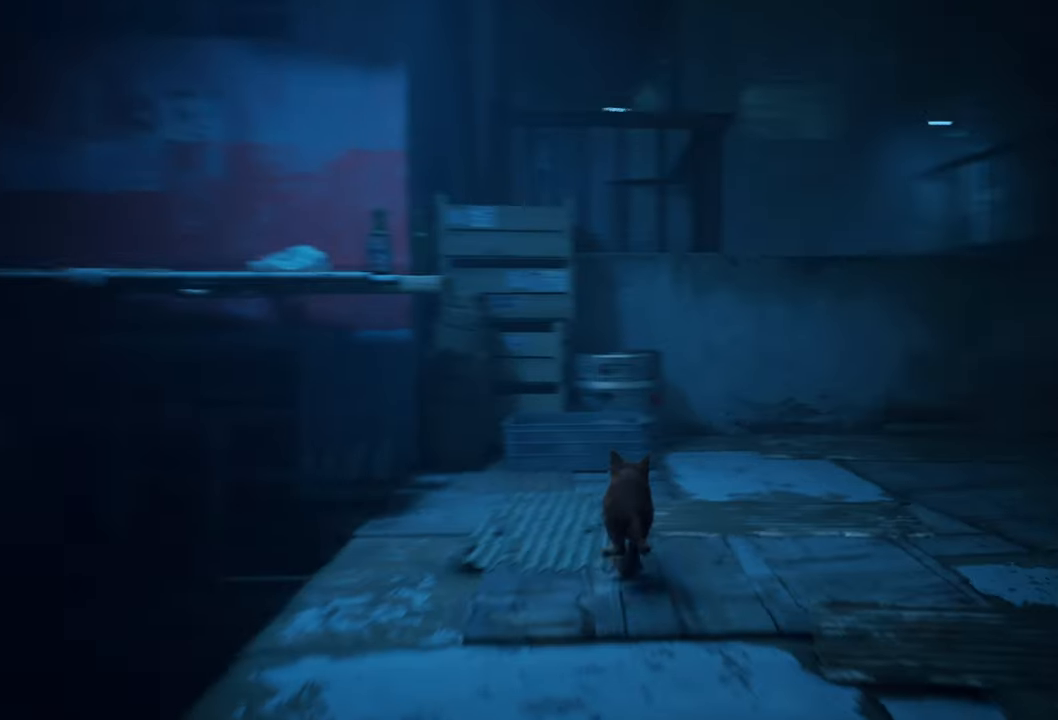
{"buttons": [], "left_stick": "center", "right_stick": "left", "events": [[120, "right_stick", "center"], [200, "left_stick", "center"], [380, "right_stick", "left"]]}
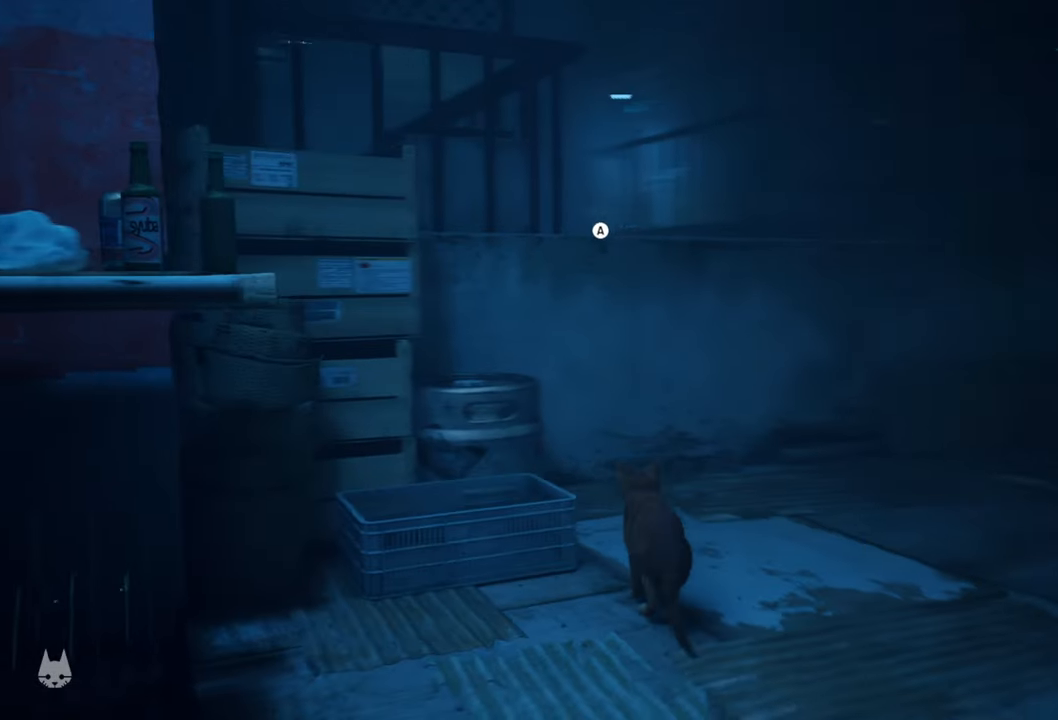
{"buttons": [], "left_stick": "center", "right_stick": "center", "events": [[480, "right_stick", "center"]]}
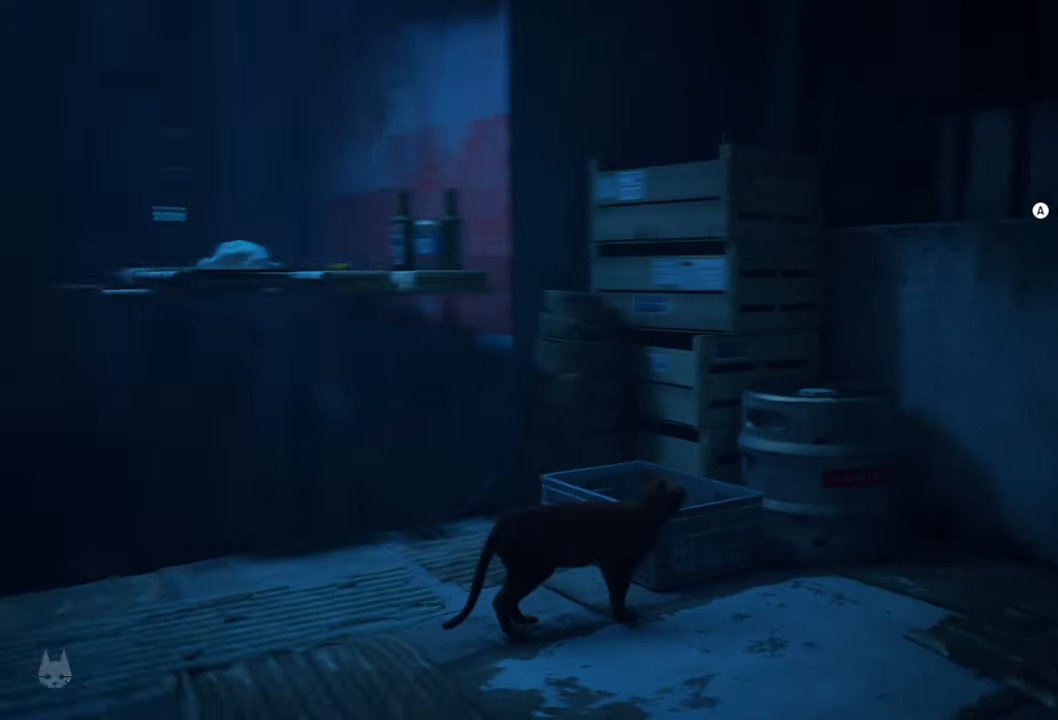
{"buttons": [], "left_stick": "down", "right_stick": "center", "events": [[500, "left_stick", "down"]]}
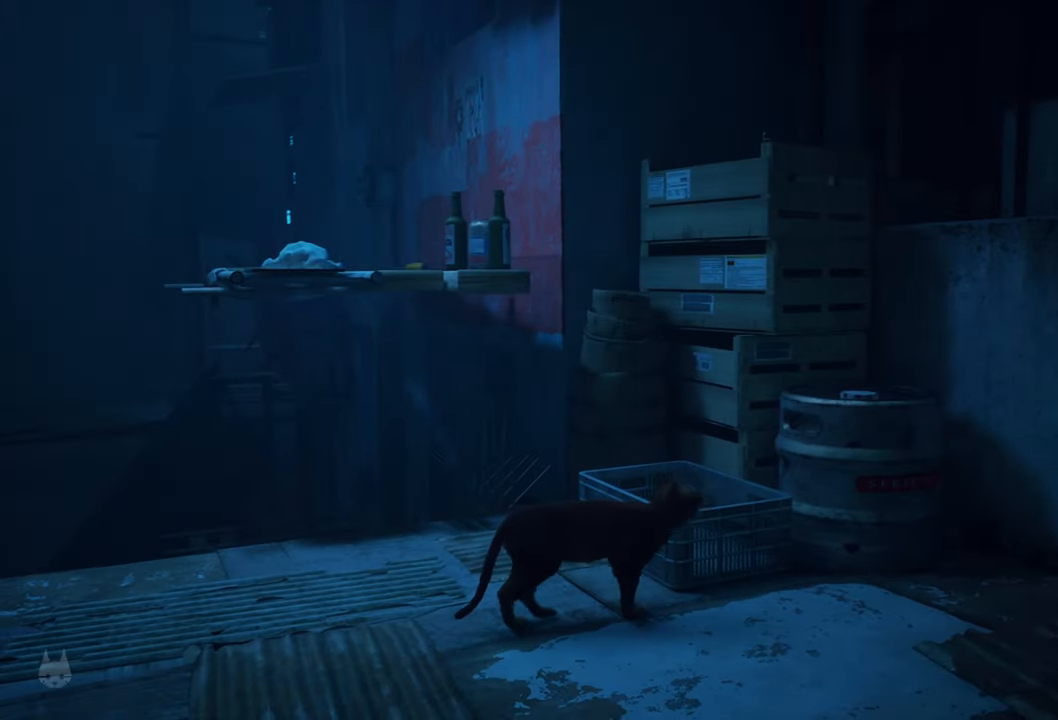
{"buttons": [], "left_stick": "up-left", "right_stick": "center", "events": [[400, "left_stick", "up-left"]]}
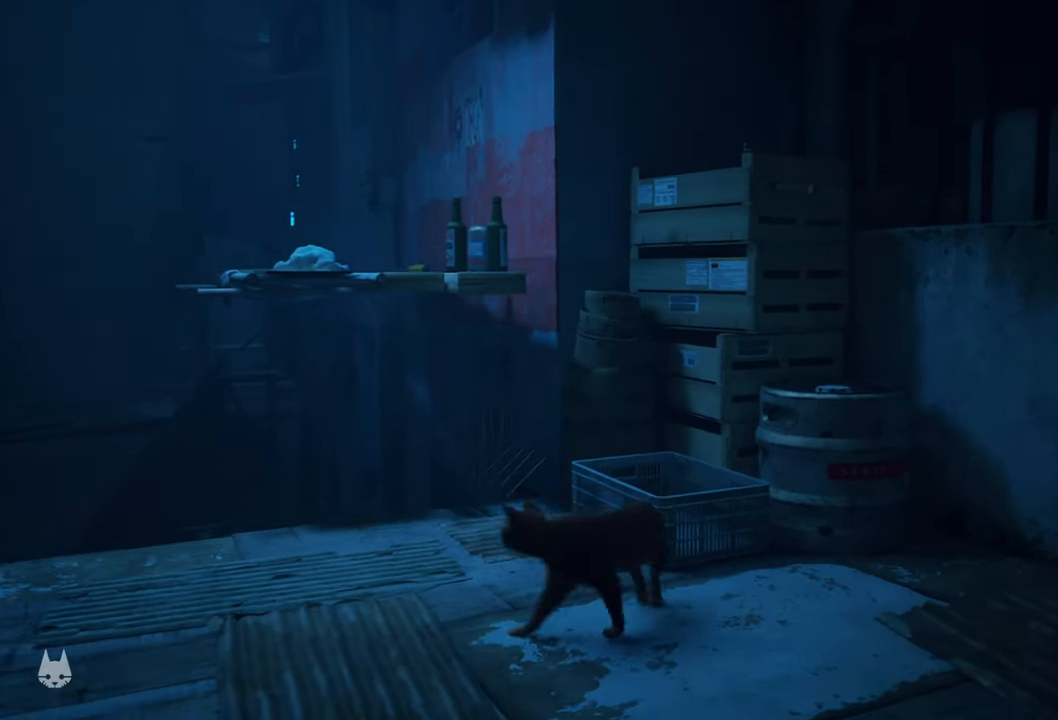
{"buttons": [], "left_stick": "up", "right_stick": "center", "events": [[300, "left_stick", "up"]]}
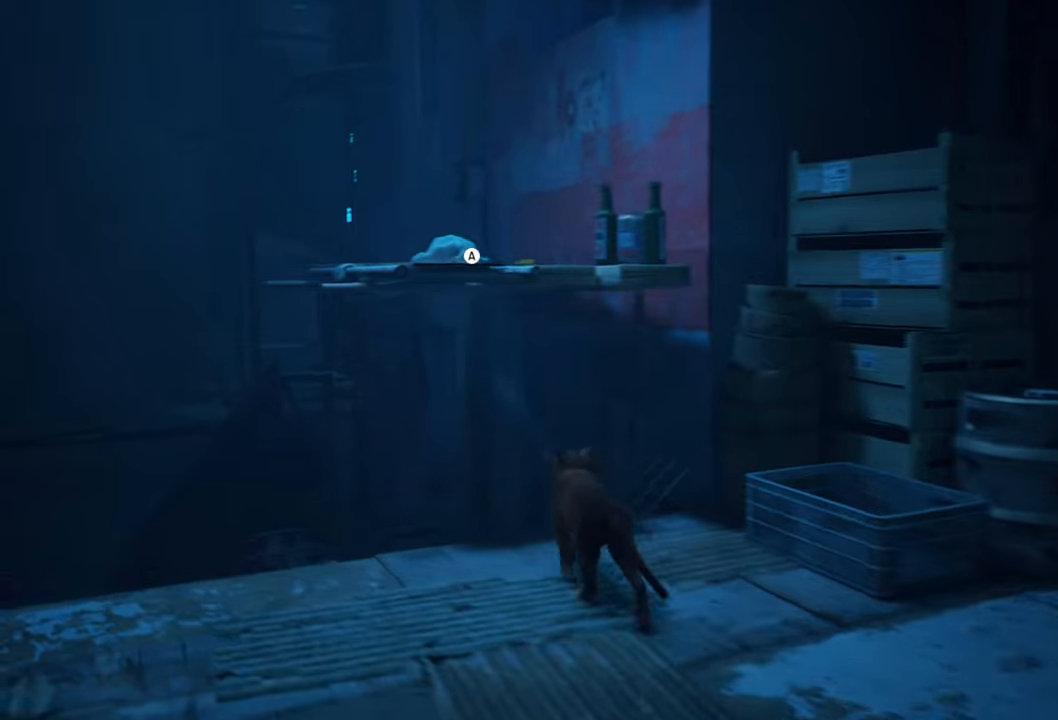
{"buttons": [], "left_stick": "center", "right_stick": "center", "events": [[40, "left_stick", "center"], [240, "A", "down"], [400, "A", "up"]]}
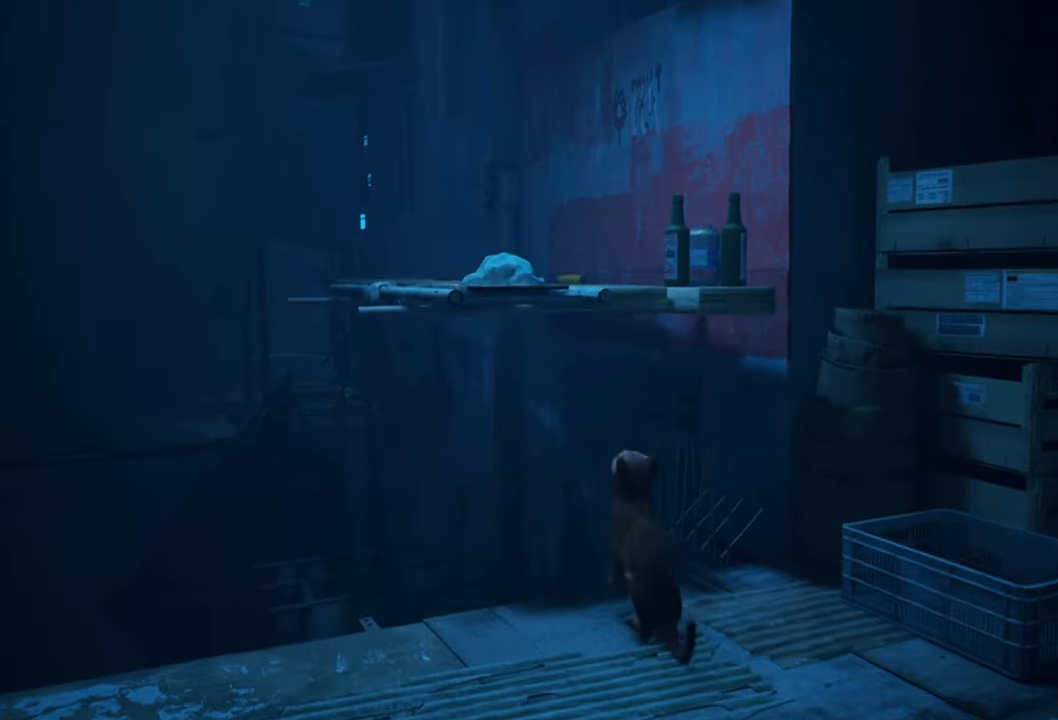
{"buttons": [], "left_stick": "center", "right_stick": "center", "events": []}
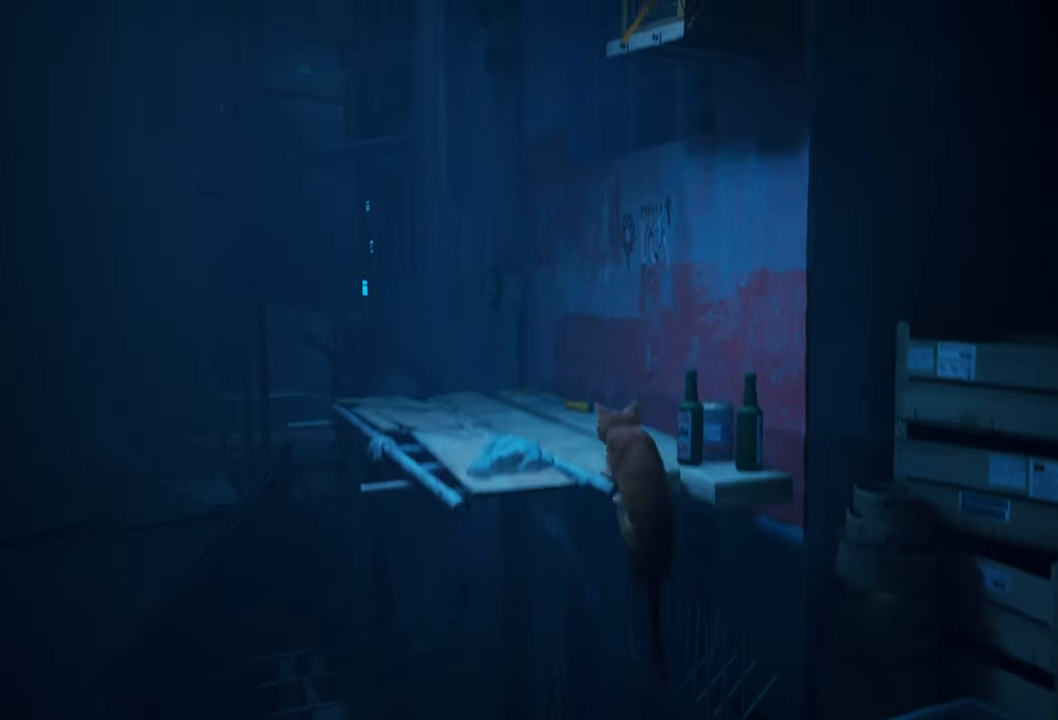
{"buttons": [], "left_stick": "center", "right_stick": "right", "events": [[480, "right_stick", "right"]]}
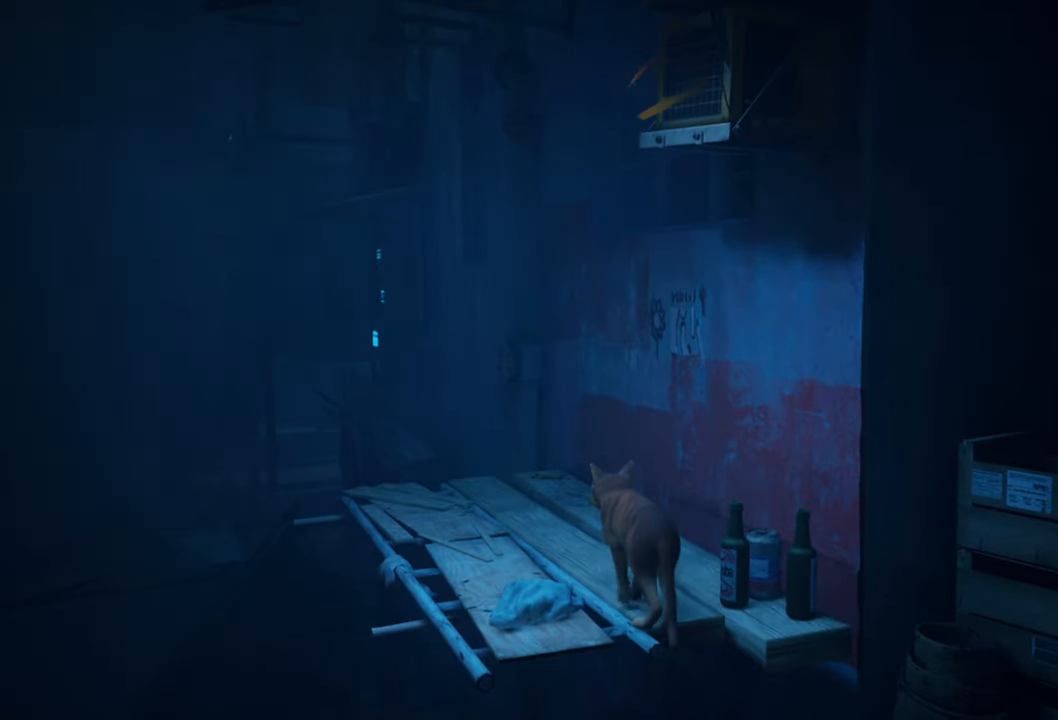
{"buttons": [], "left_stick": "center", "right_stick": "center", "events": [[280, "left_stick", "up"], [400, "right_stick", "center"], [460, "left_stick", "center"]]}
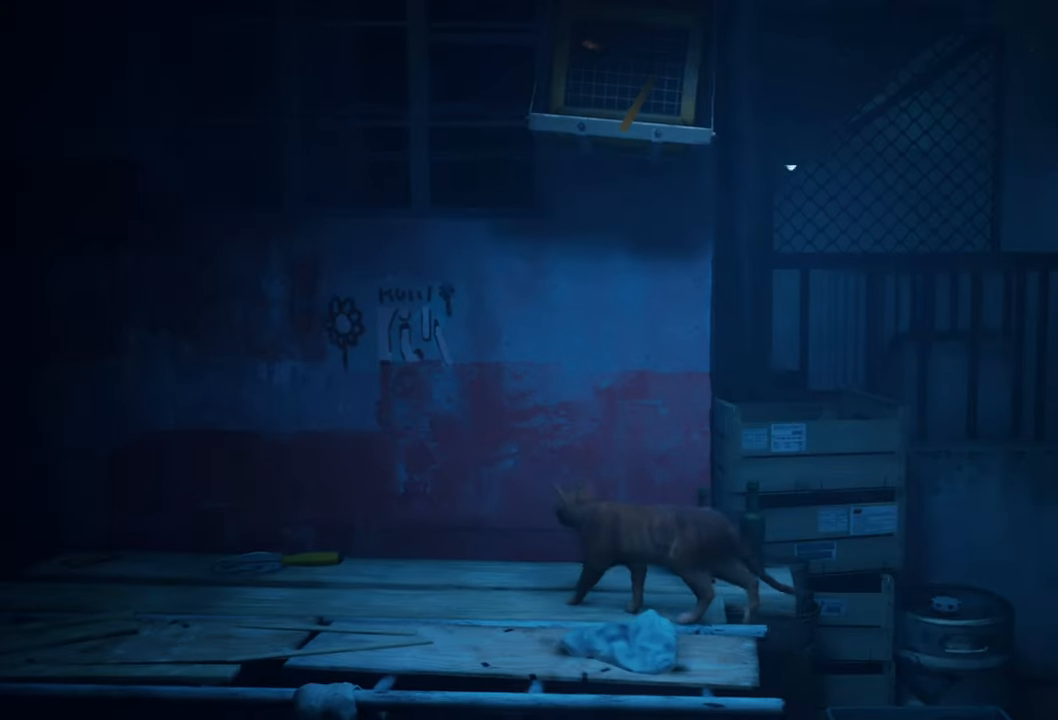
{"buttons": [], "left_stick": "up-right", "right_stick": "down-right", "events": [[60, "left_stick", "up-left"], [140, "right_stick", "right"], [200, "left_stick", "up"], [440, "right_stick", "down-right"], [480, "left_stick", "up-right"]]}
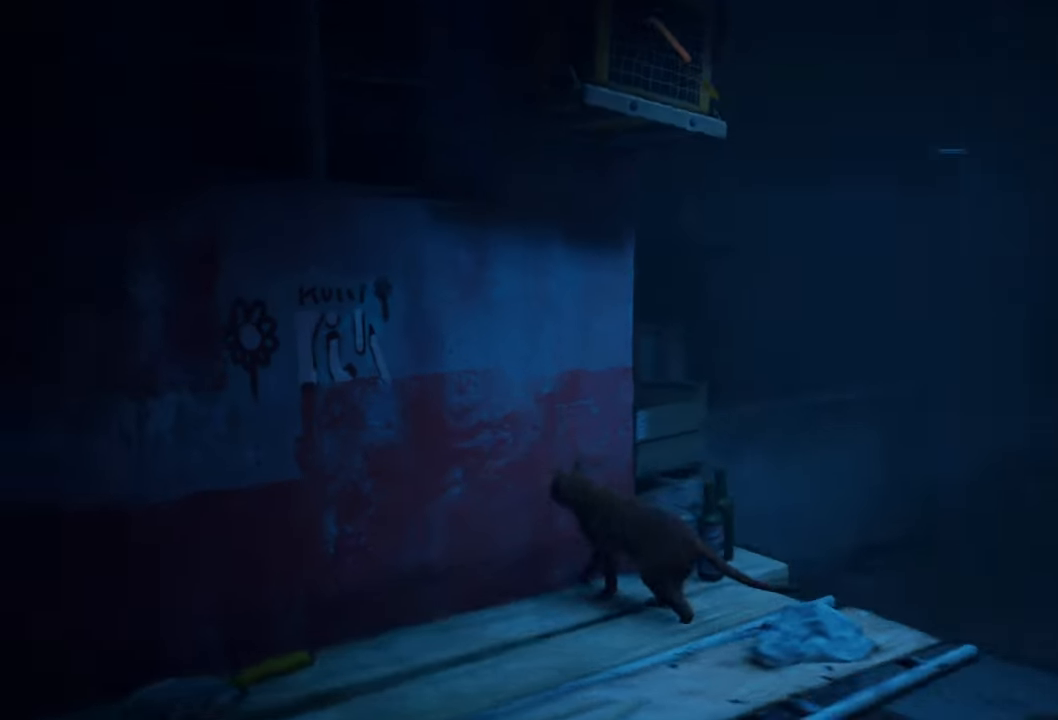
{"buttons": [], "left_stick": "up-right", "right_stick": "center", "events": [[120, "right_stick", "center"]]}
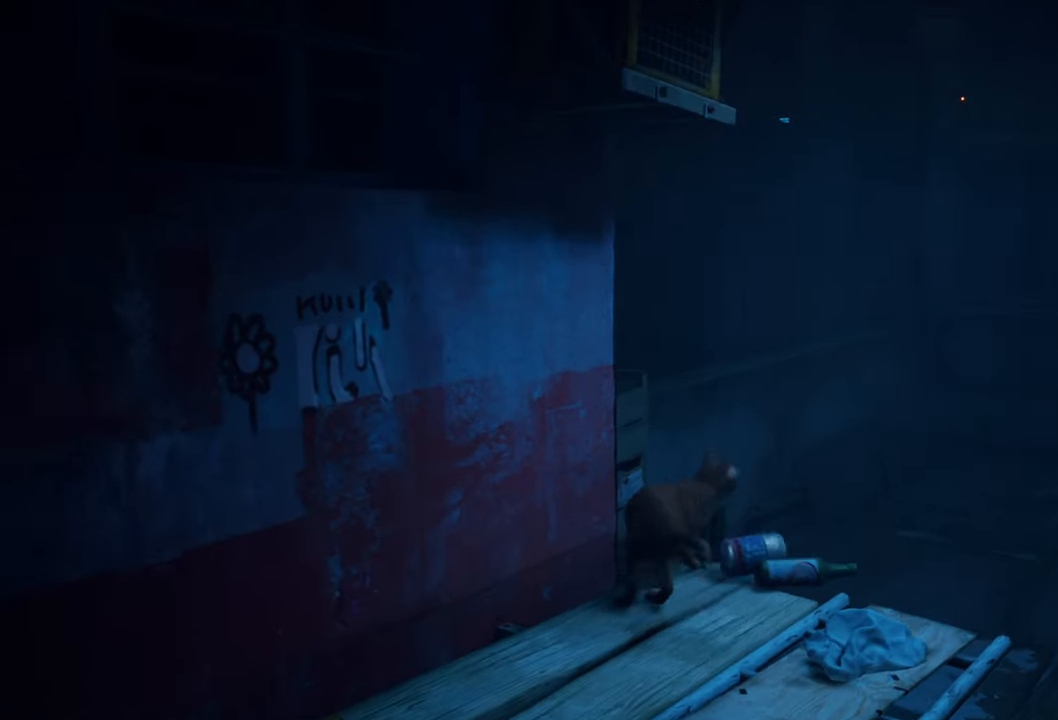
{"buttons": [], "left_stick": "center", "right_stick": "center", "events": [[340, "left_stick", "center"]]}
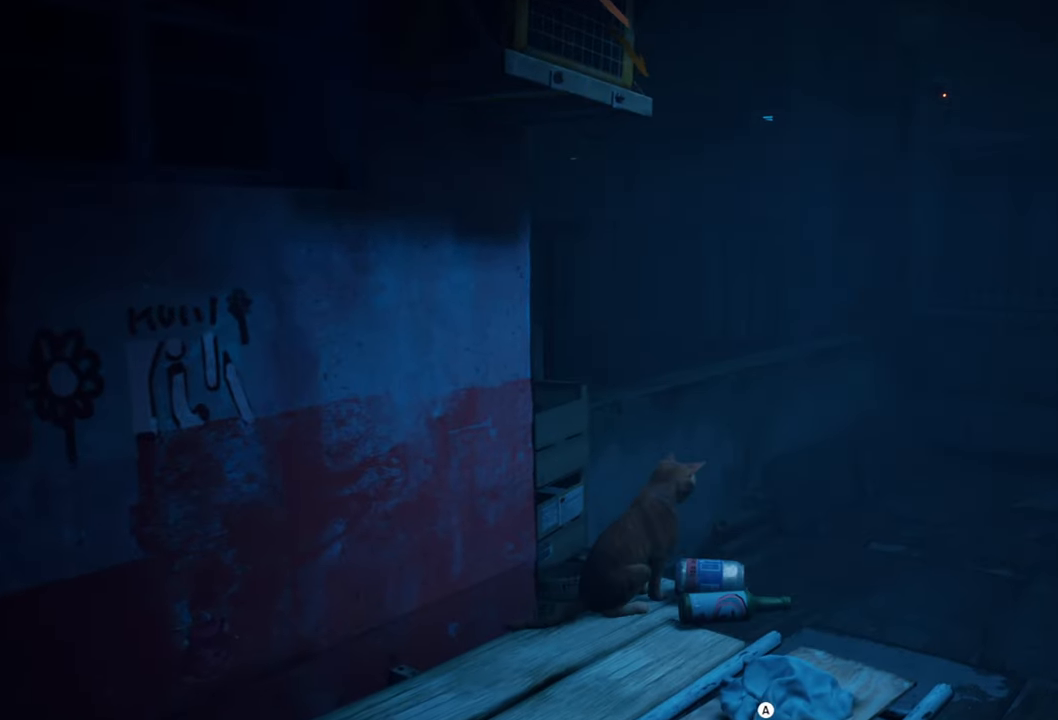
{"buttons": [], "left_stick": "center", "right_stick": "up-left", "events": [[160, "left_stick", "down-left"], [160, "right_stick", "left"], [320, "right_stick", "up-left"], [480, "left_stick", "center"]]}
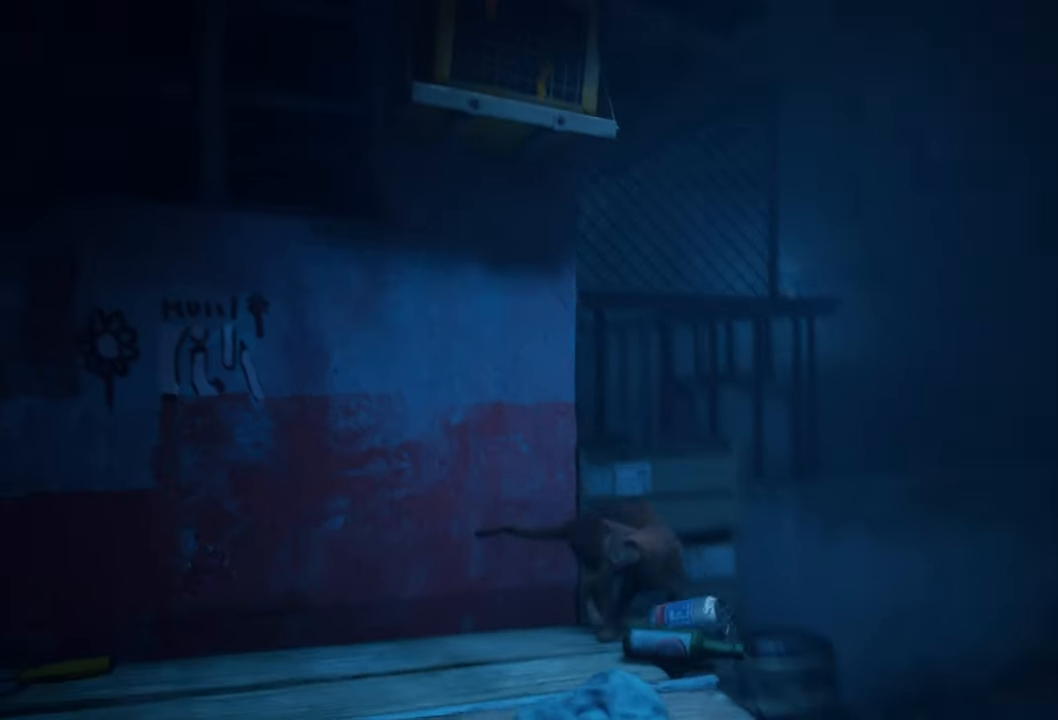
{"buttons": [], "left_stick": "center", "right_stick": "up-left", "events": []}
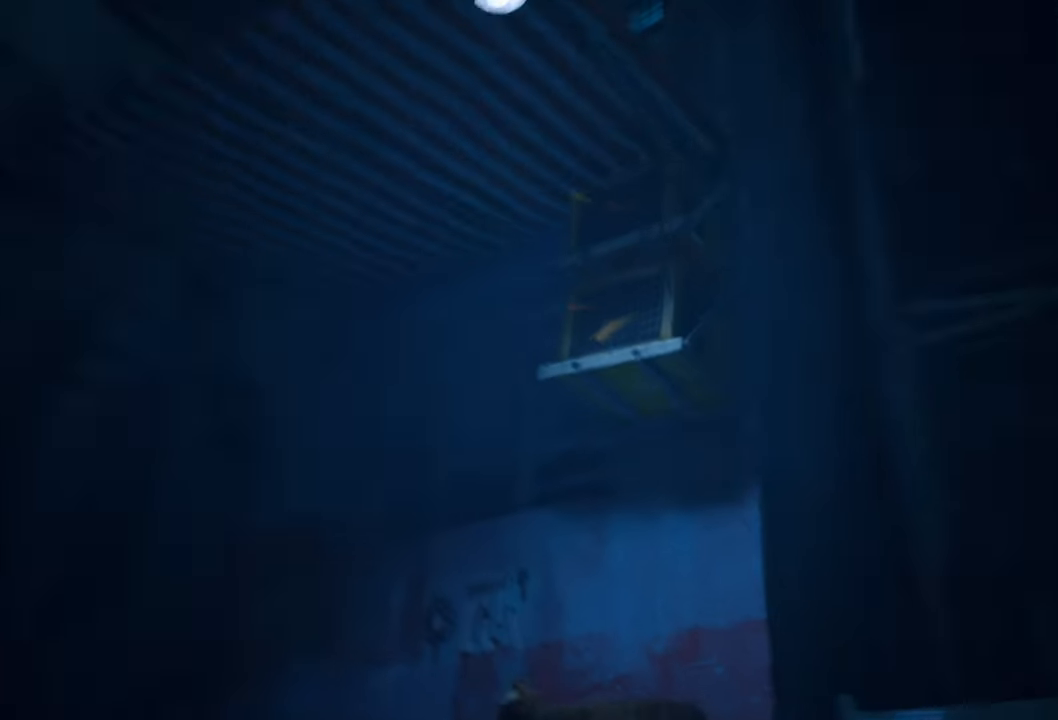
{"buttons": [], "left_stick": "center", "right_stick": "center", "events": [[40, "right_stick", "center"]]}
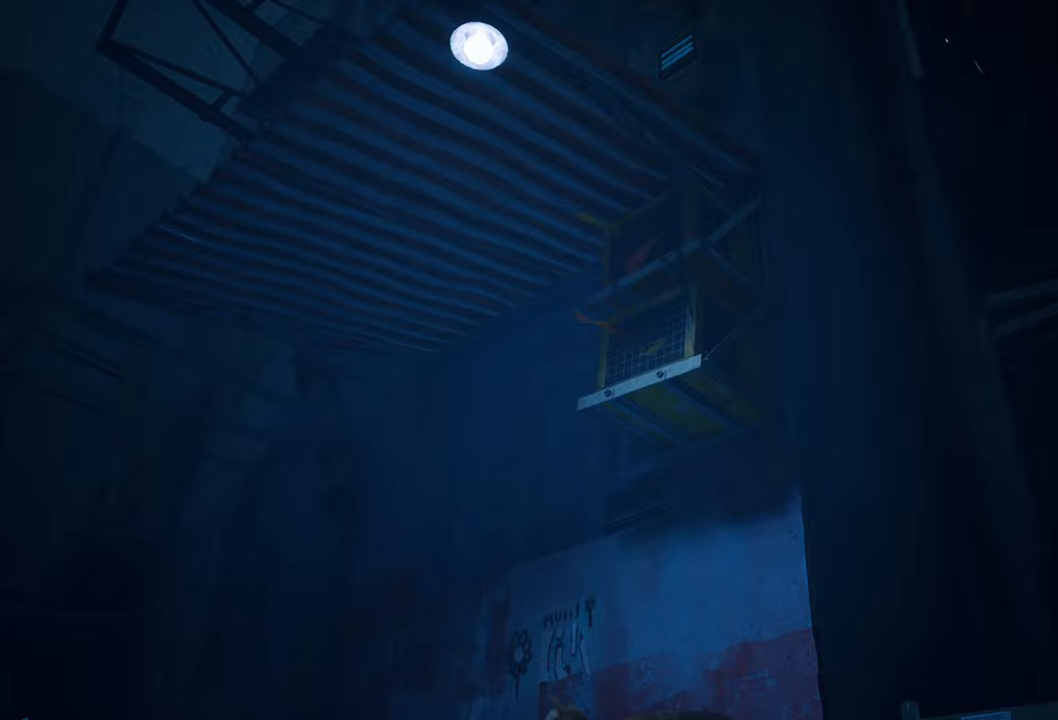
{"buttons": [], "left_stick": "center", "right_stick": "down-left", "events": [[160, "left_stick", "down"], [160, "right_stick", "down-left"], [360, "left_stick", "center"]]}
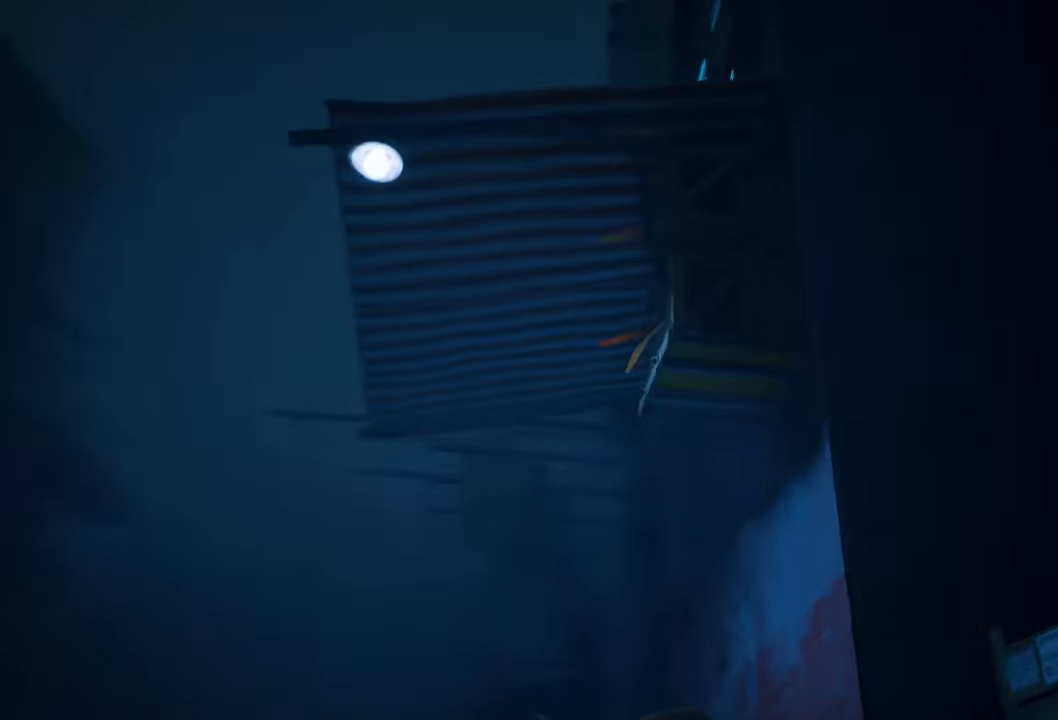
{"buttons": [], "left_stick": "center", "right_stick": "down-right", "events": [[80, "right_stick", "center"], [420, "right_stick", "down-right"]]}
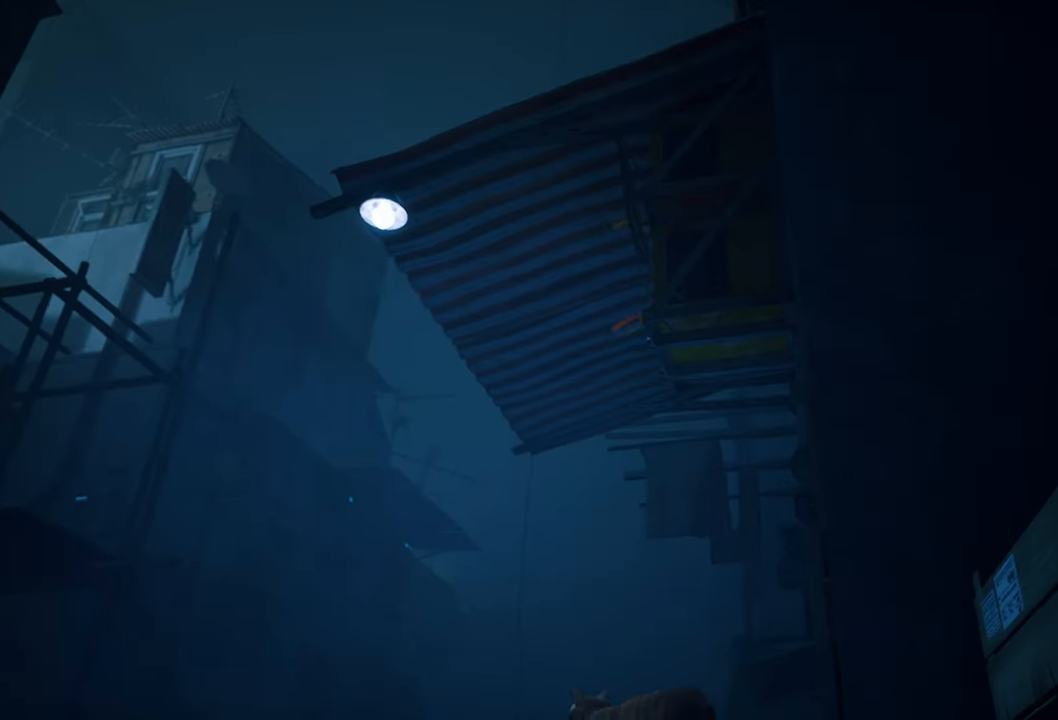
{"buttons": [], "left_stick": "center", "right_stick": "down-right", "events": []}
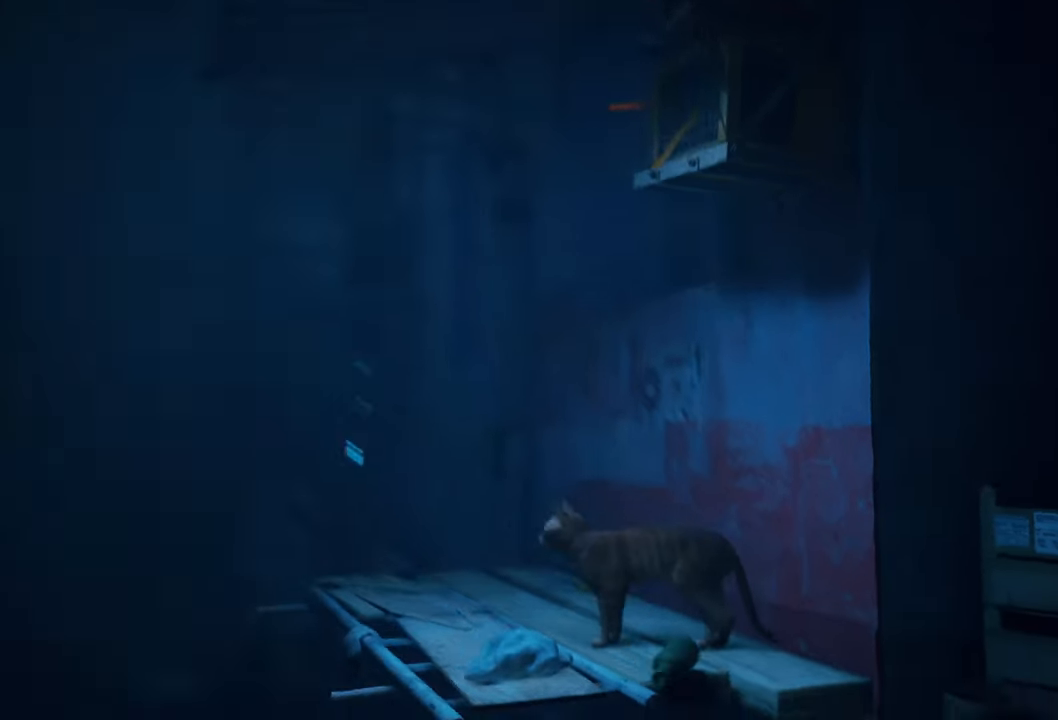
{"buttons": [], "left_stick": "up-right", "right_stick": "down-right", "events": [[380, "left_stick", "up-right"]]}
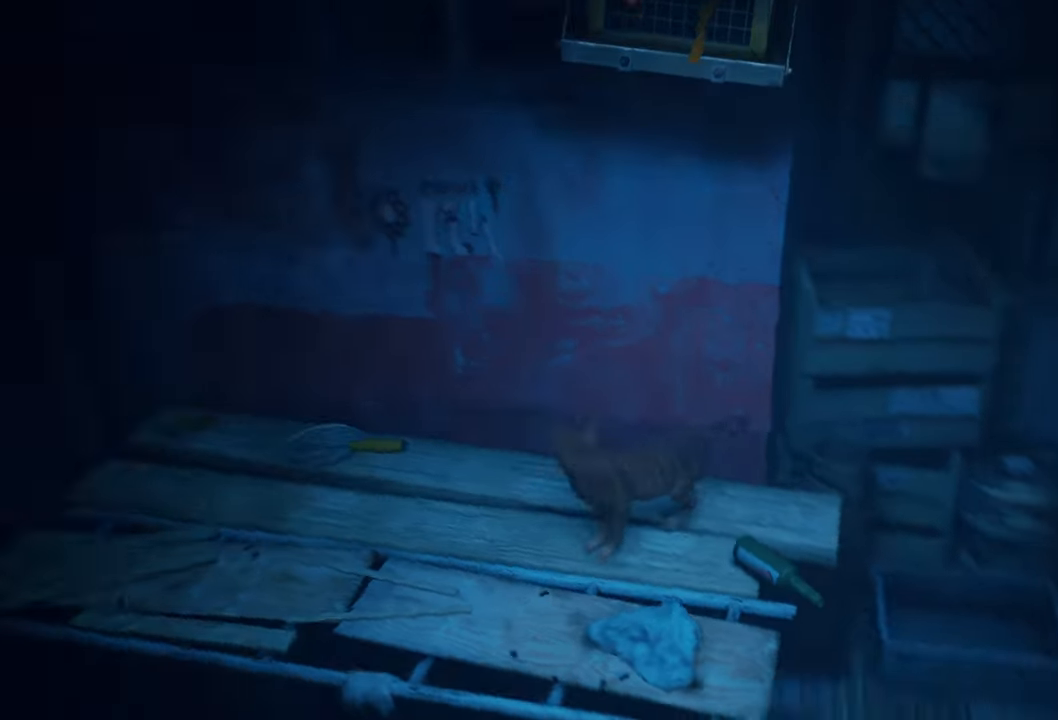
{"buttons": ["R2"], "left_stick": "up-right", "right_stick": "center", "events": [[140, "right_stick", "center"], [420, "R2", "down"]]}
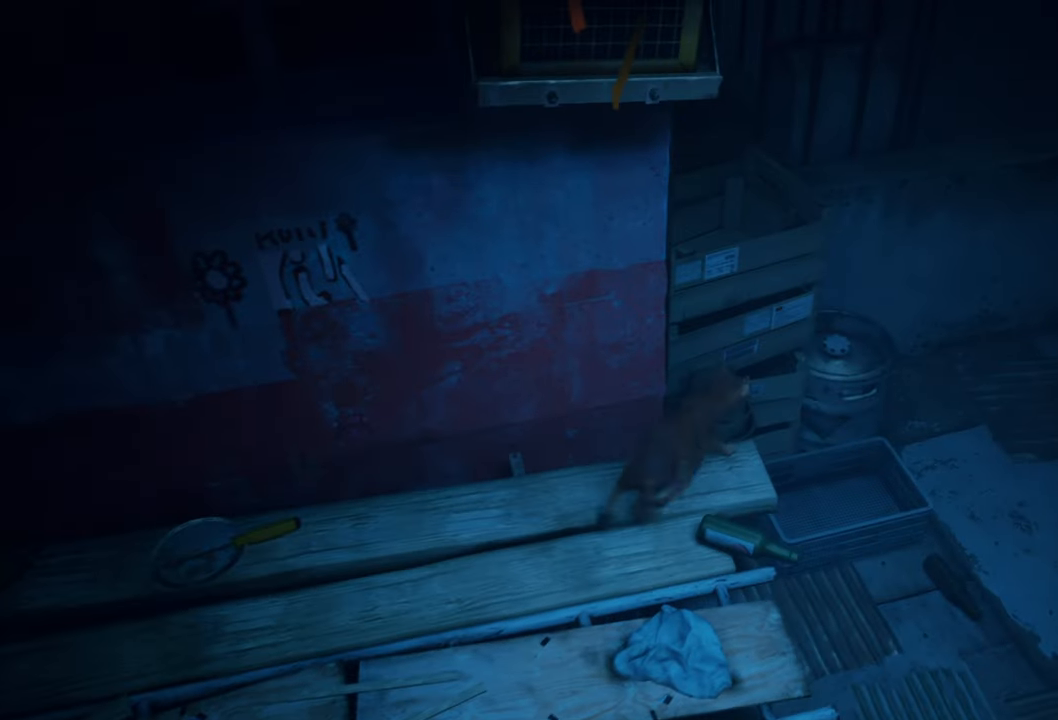
{"buttons": [], "left_stick": "up-right", "right_stick": "right", "events": [[120, "R2", "up"], [320, "right_stick", "right"]]}
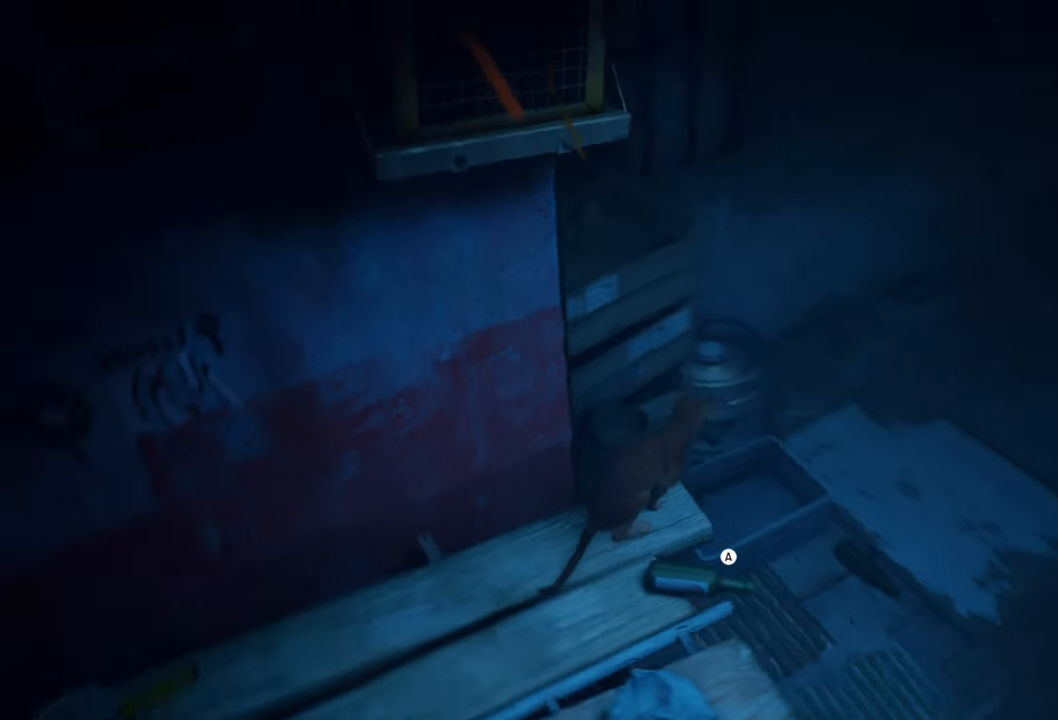
{"buttons": ["R2"], "left_stick": "up-right", "right_stick": "center", "events": [[200, "right_stick", "center"], [380, "R2", "down"]]}
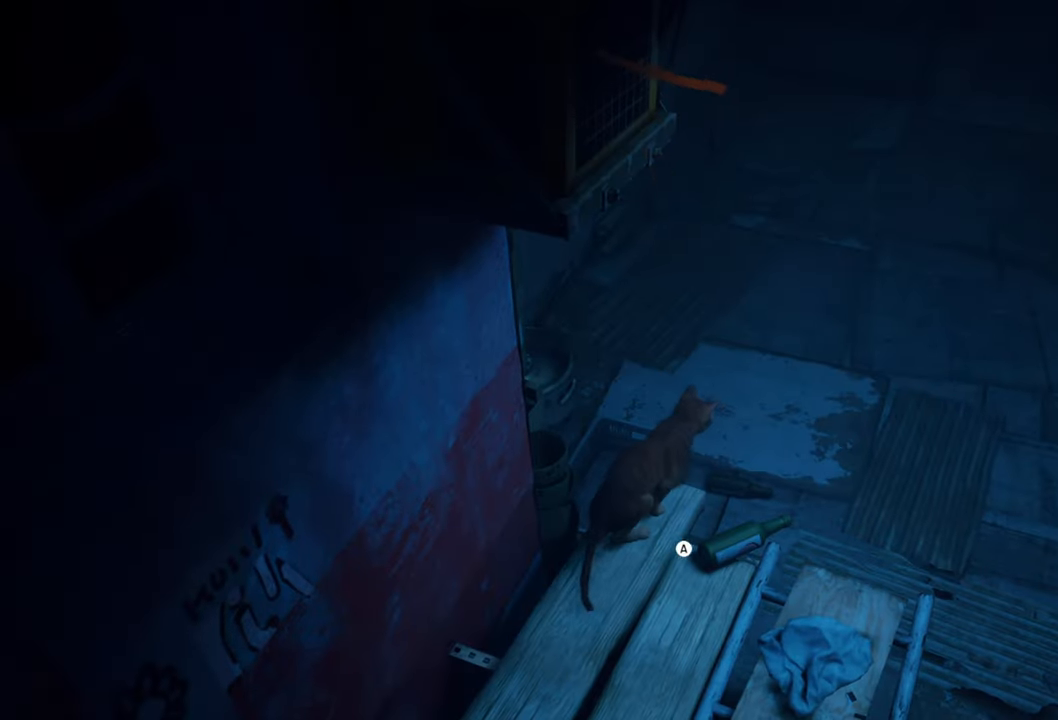
{"buttons": [], "left_stick": "up-right", "right_stick": "center", "events": [[140, "R2", "up"], [220, "A", "down"], [380, "A", "up"]]}
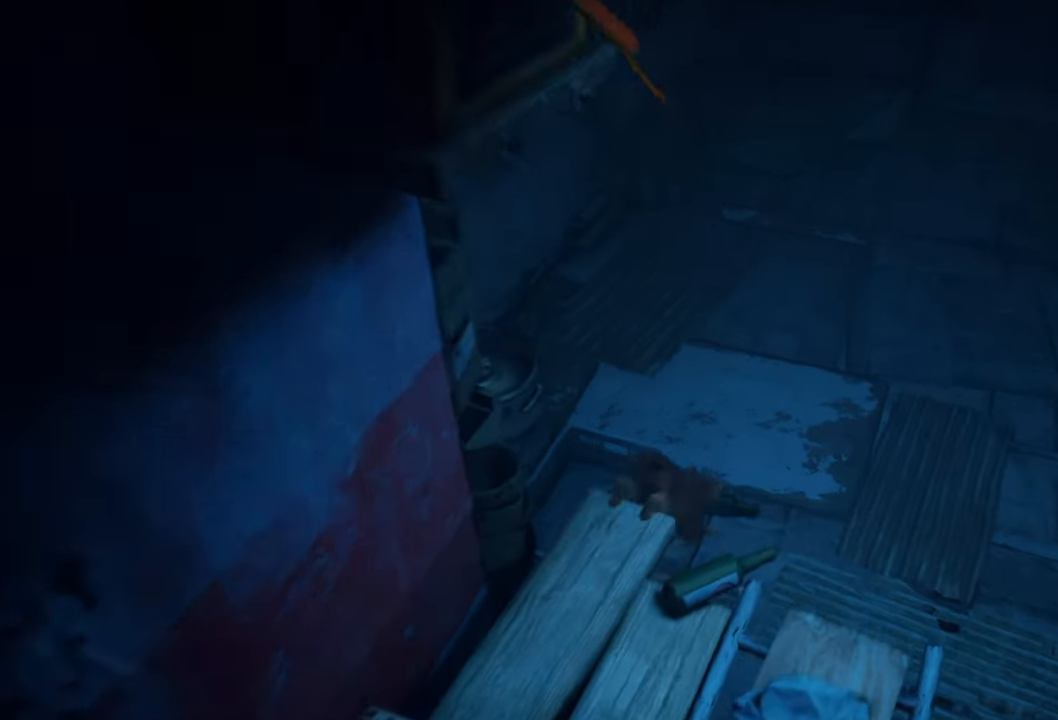
{"buttons": [], "left_stick": "up-right", "right_stick": "up", "events": [[360, "right_stick", "up"]]}
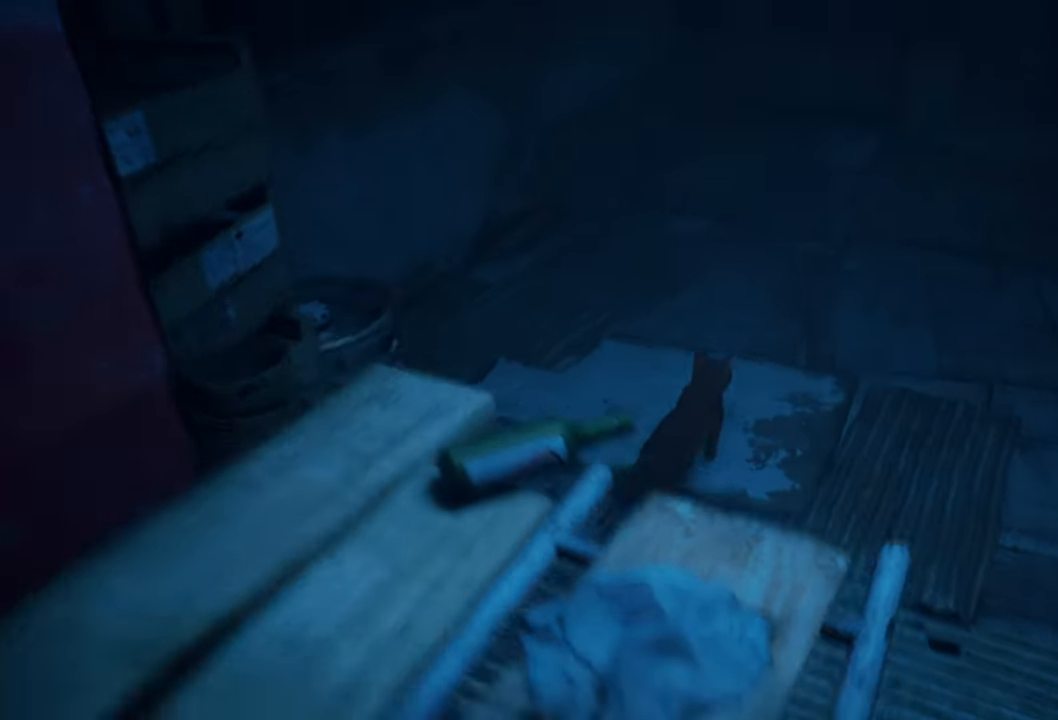
{"buttons": [], "left_stick": "up-left", "right_stick": "down-left", "events": [[120, "left_stick", "up"], [120, "right_stick", "up-left"], [340, "left_stick", "up-left"], [400, "right_stick", "down-left"]]}
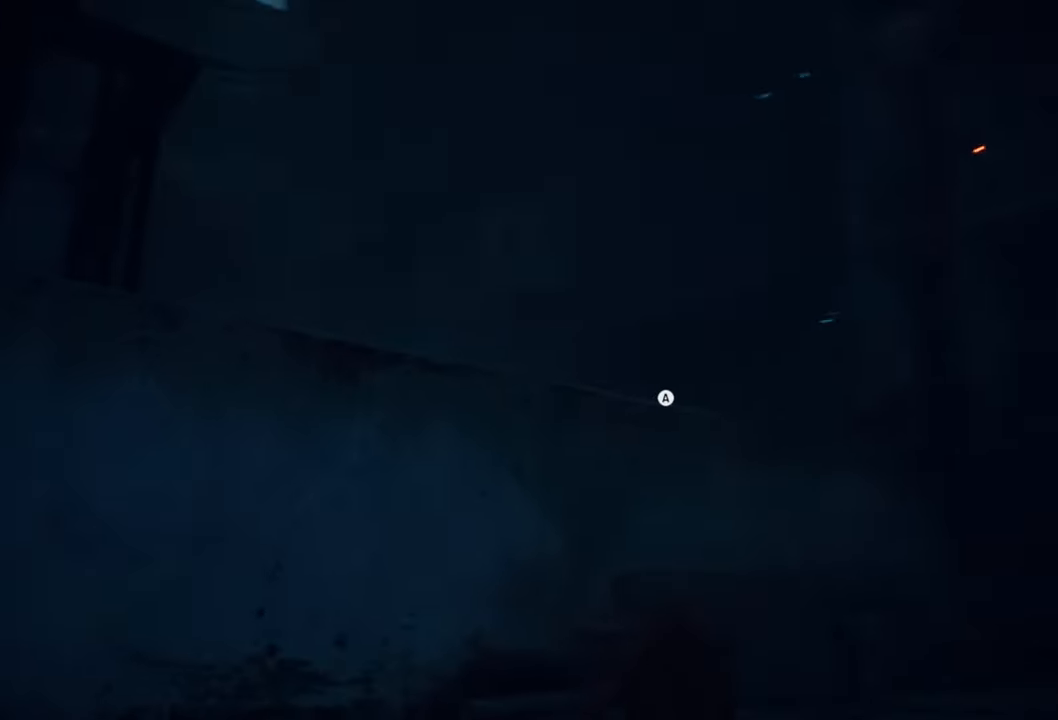
{"buttons": [], "left_stick": "up-left", "right_stick": "center", "events": [[80, "right_stick", "center"], [260, "A", "down"], [420, "A", "up"]]}